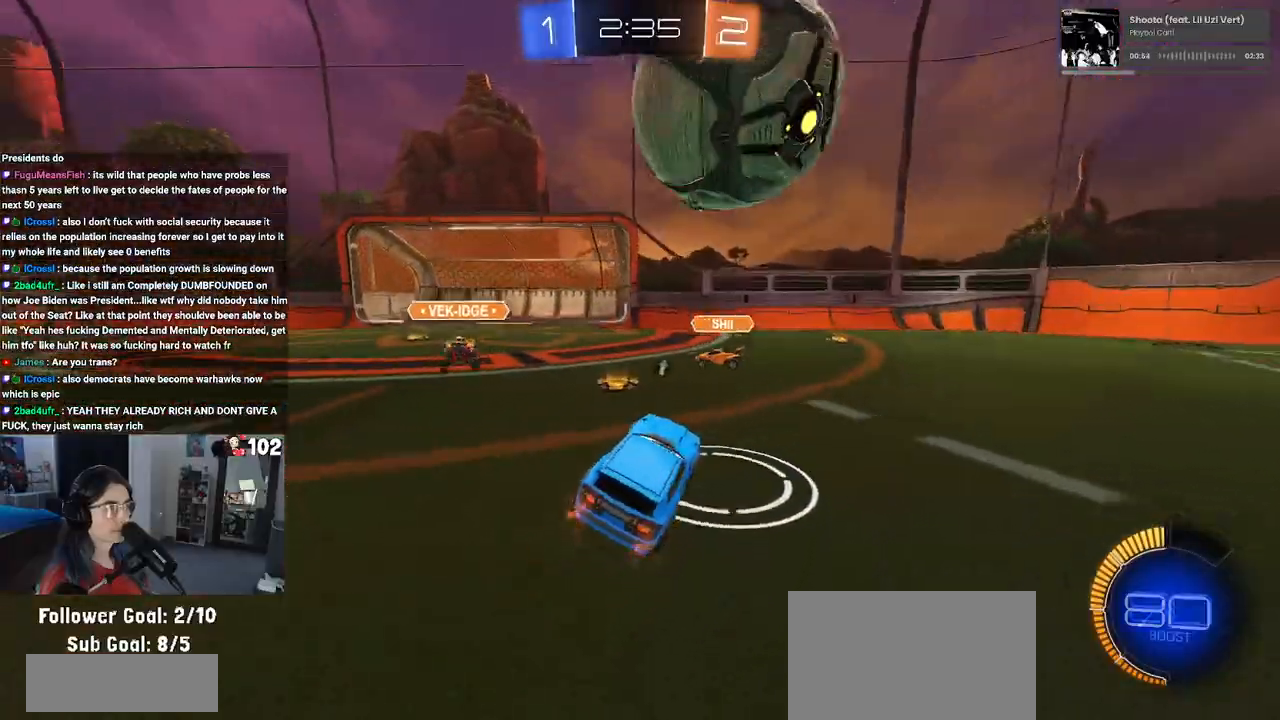
Gameplay with a controller (PlayStation layout); each line is a JSON object with the inputs held at the frame after it. "events" lists button and stick changes between this image and that frame as [ms after this image, input, new state], when the widget could be followed in between.
{"buttons": ["R2"], "left_stick": "left", "right_stick": "center", "events": [[67, "left_stick", "center"], [133, "CROSS", "down"], [183, "left_stick", "up-left"], [217, "CROSS", "up"], [267, "CROSS", "down"], [383, "R1", "up"], [383, "left_stick", "left"], [400, "CROSS", "up"]]}
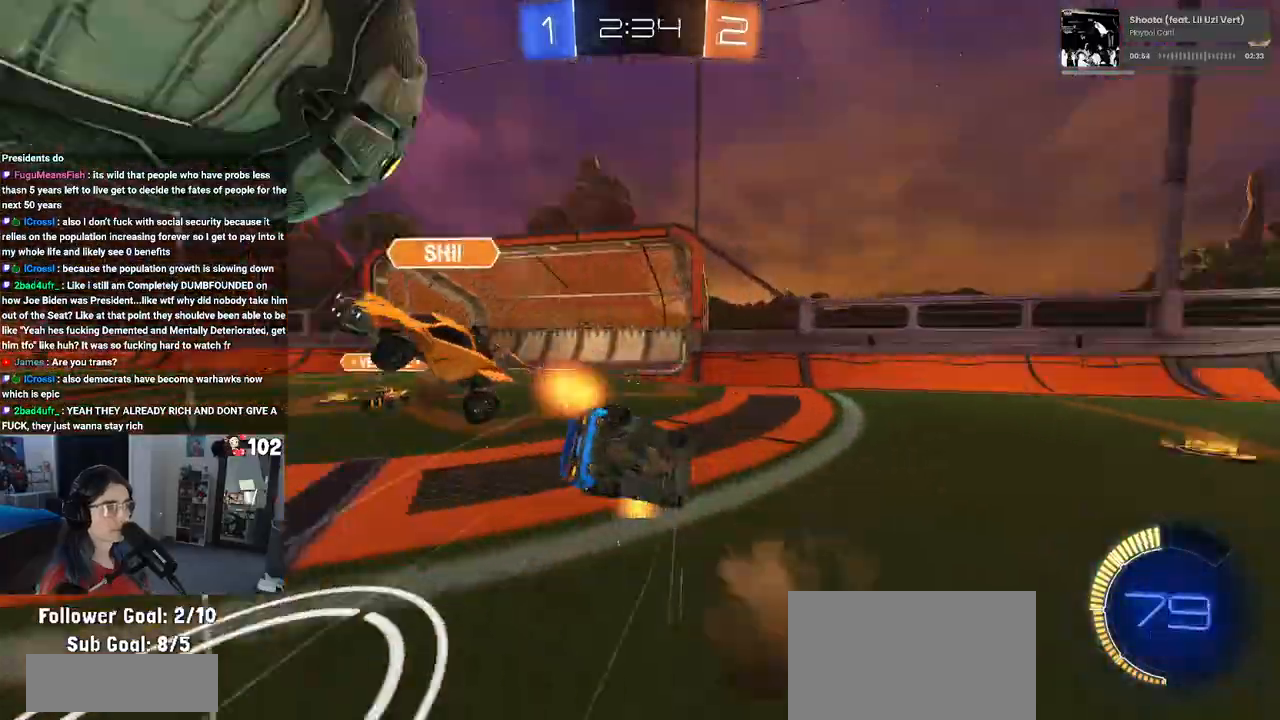
{"buttons": ["R2"], "left_stick": "left", "right_stick": "center", "events": [[17, "TRIANGLE", "down"], [133, "TRIANGLE", "up"], [283, "SQUARE", "down"], [467, "SQUARE", "up"]]}
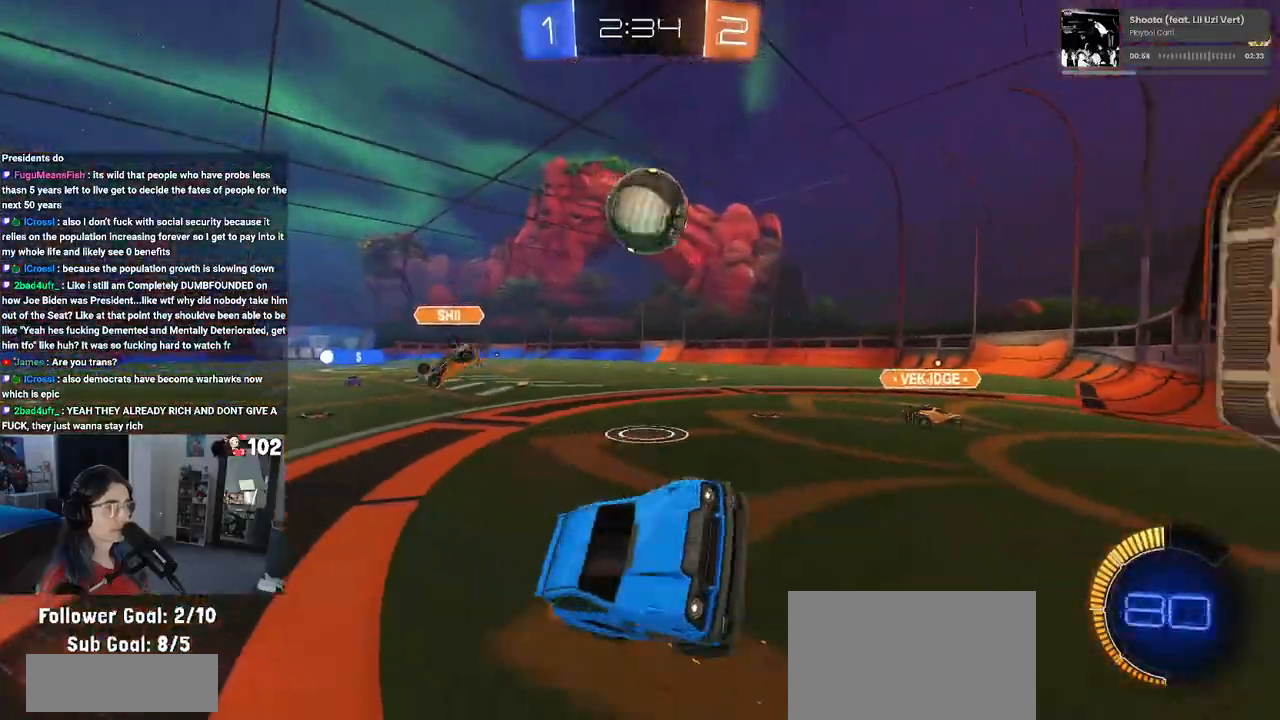
{"buttons": ["R2"], "left_stick": "left", "right_stick": "center", "events": []}
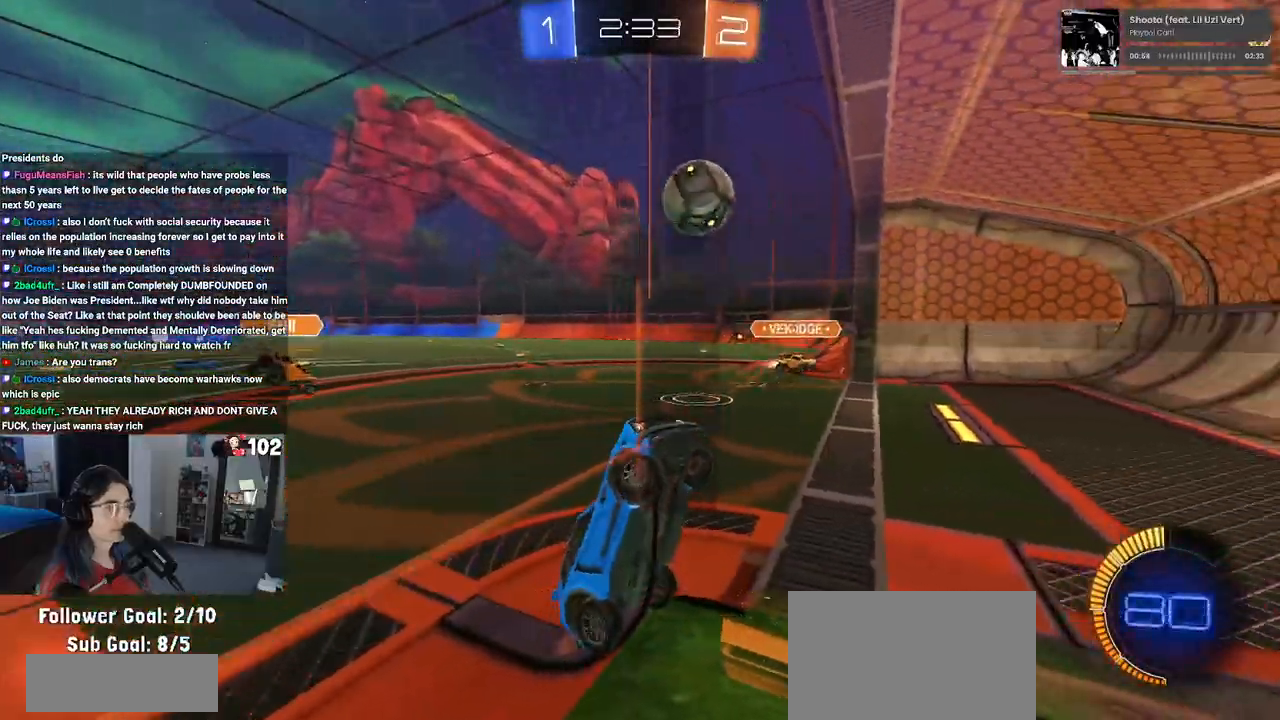
{"buttons": [], "left_stick": "center", "right_stick": "center", "events": [[67, "left_stick", "center"], [150, "R2", "up"]]}
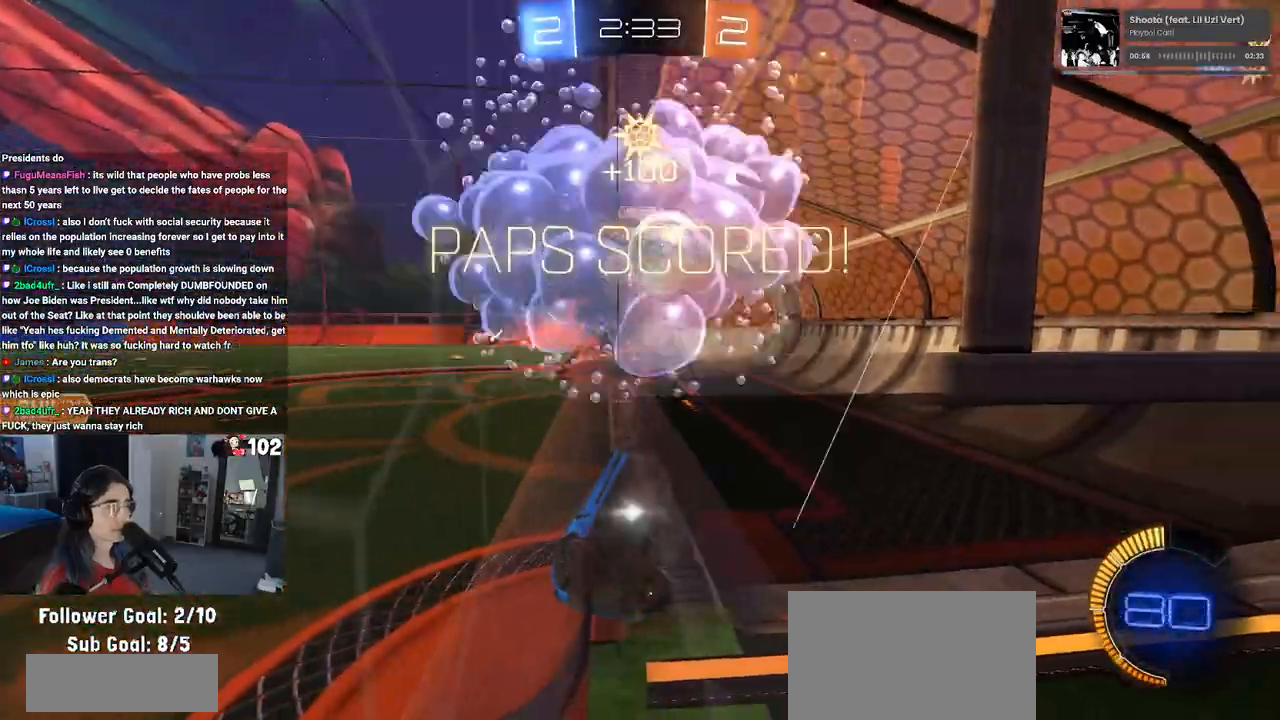
{"buttons": ["R3"], "left_stick": "center", "right_stick": "center", "events": [[183, "R3", "down"]]}
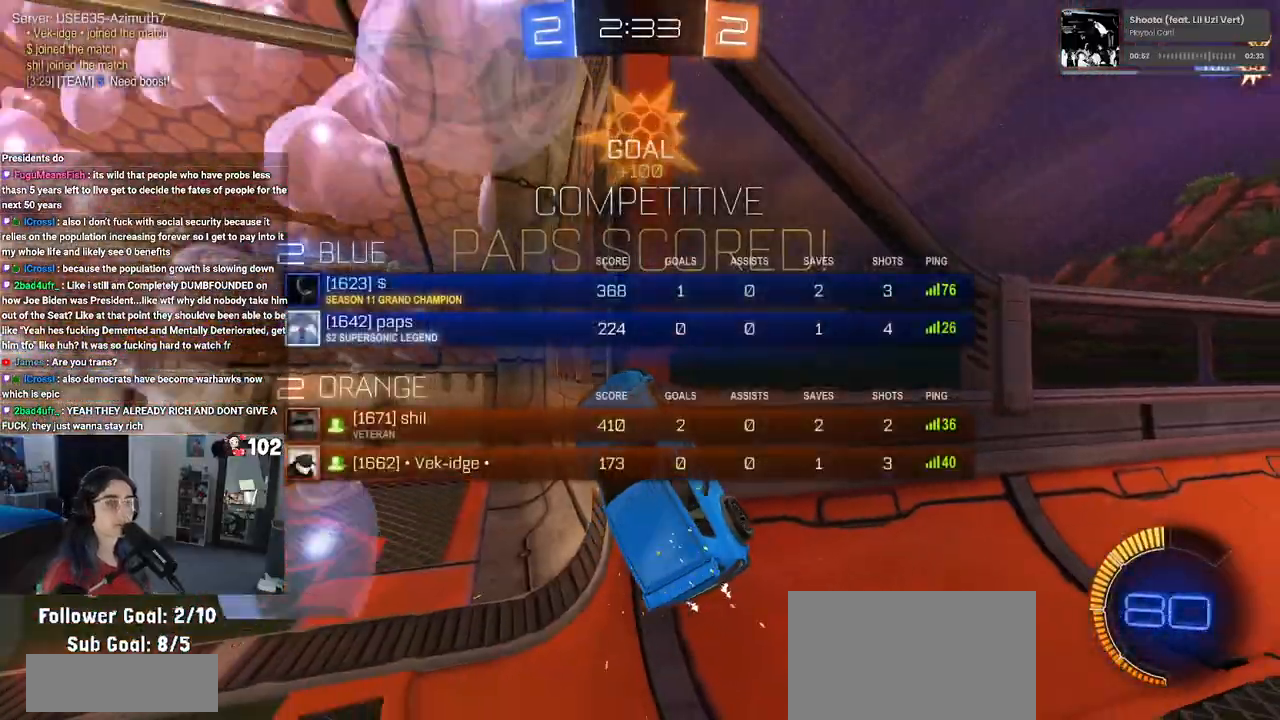
{"buttons": ["R3"], "left_stick": "center", "right_stick": "center", "events": []}
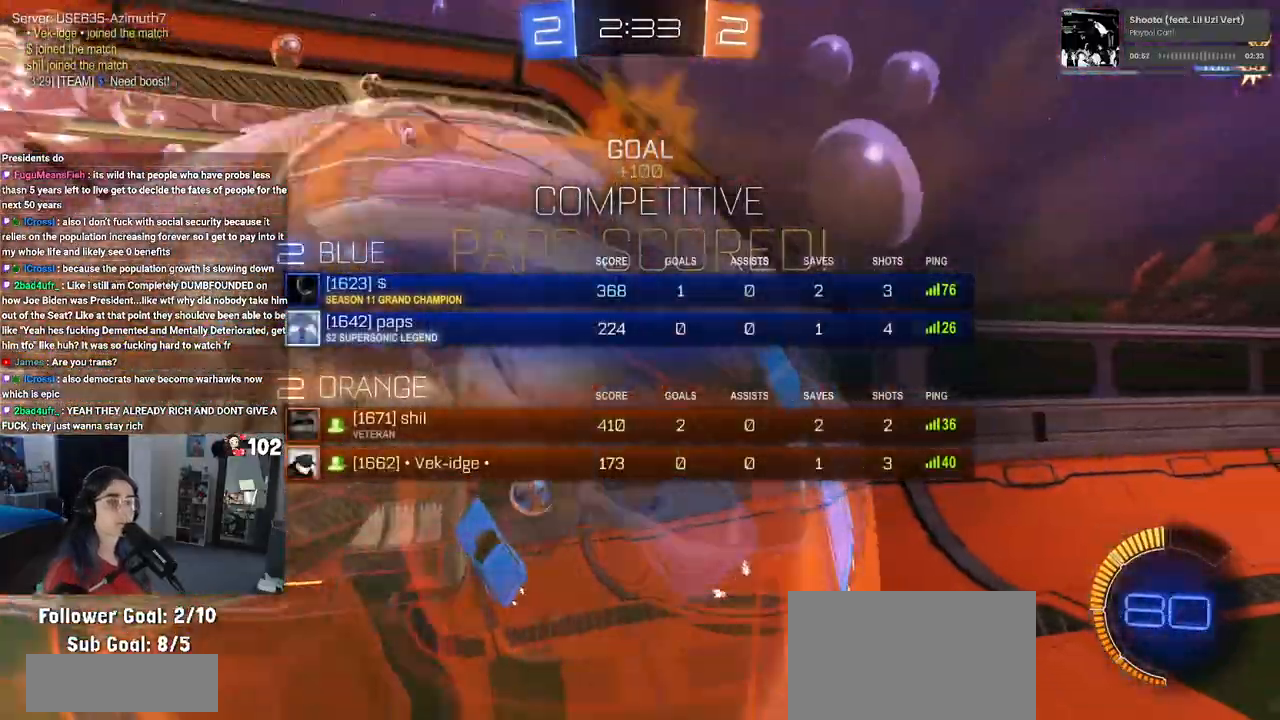
{"buttons": ["CROSS"], "left_stick": "center", "right_stick": "center", "events": [[233, "R3", "up"], [450, "CROSS", "down"]]}
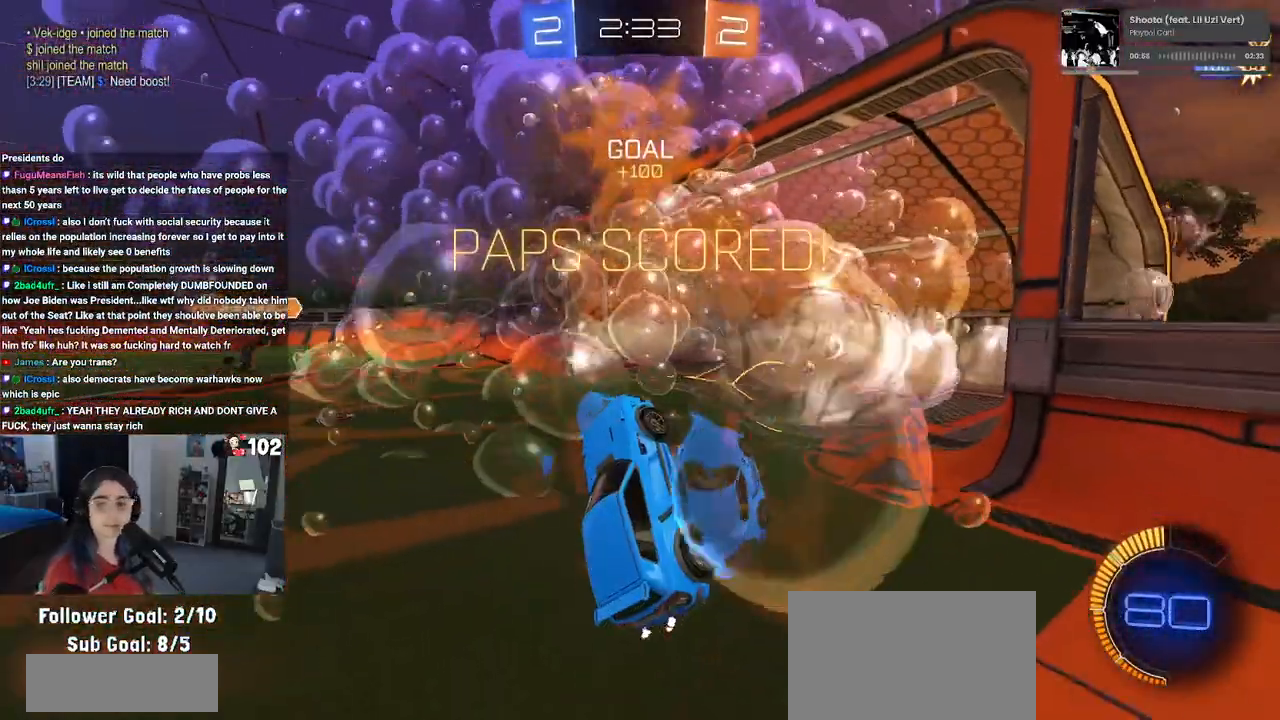
{"buttons": [], "left_stick": "center", "right_stick": "center", "events": [[67, "CROSS", "up"], [150, "CROSS", "down"], [283, "CROSS", "up"], [367, "CROSS", "down"], [483, "CROSS", "up"]]}
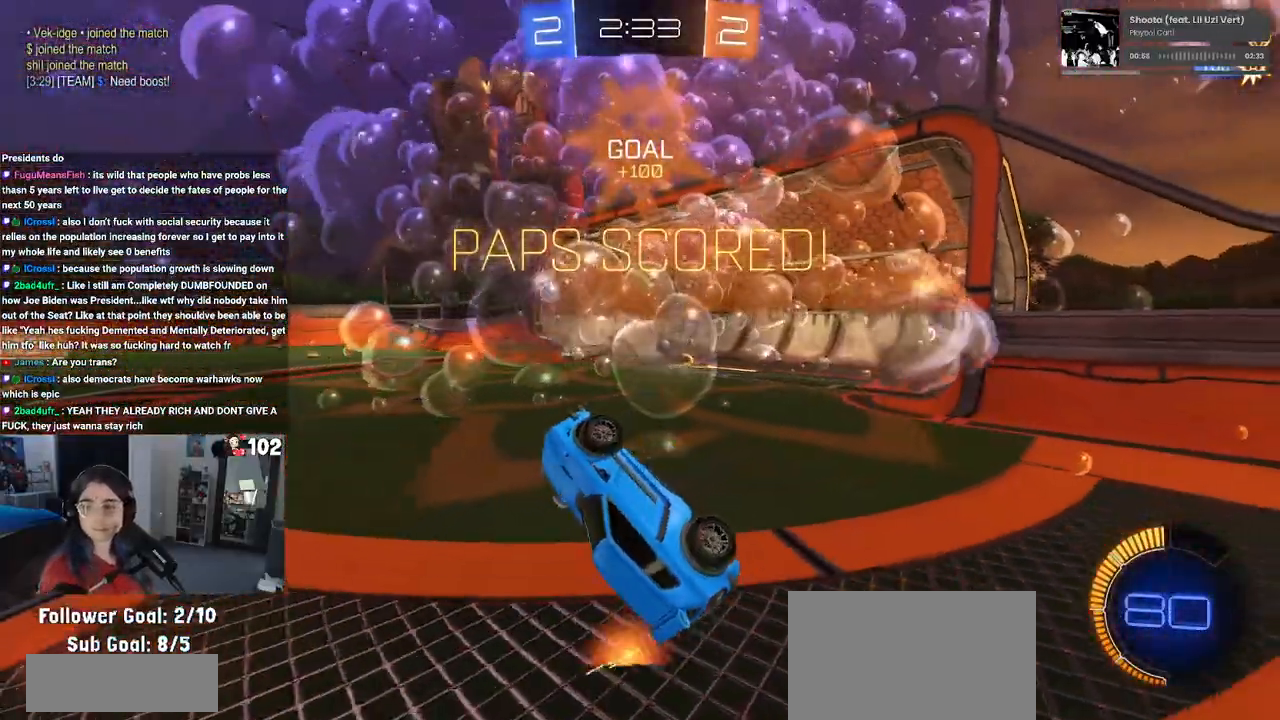
{"buttons": ["CROSS"], "left_stick": "center", "right_stick": "center", "events": [[50, "CROSS", "down"], [167, "CROSS", "up"], [250, "CROSS", "down"], [383, "CROSS", "up"], [467, "CROSS", "down"]]}
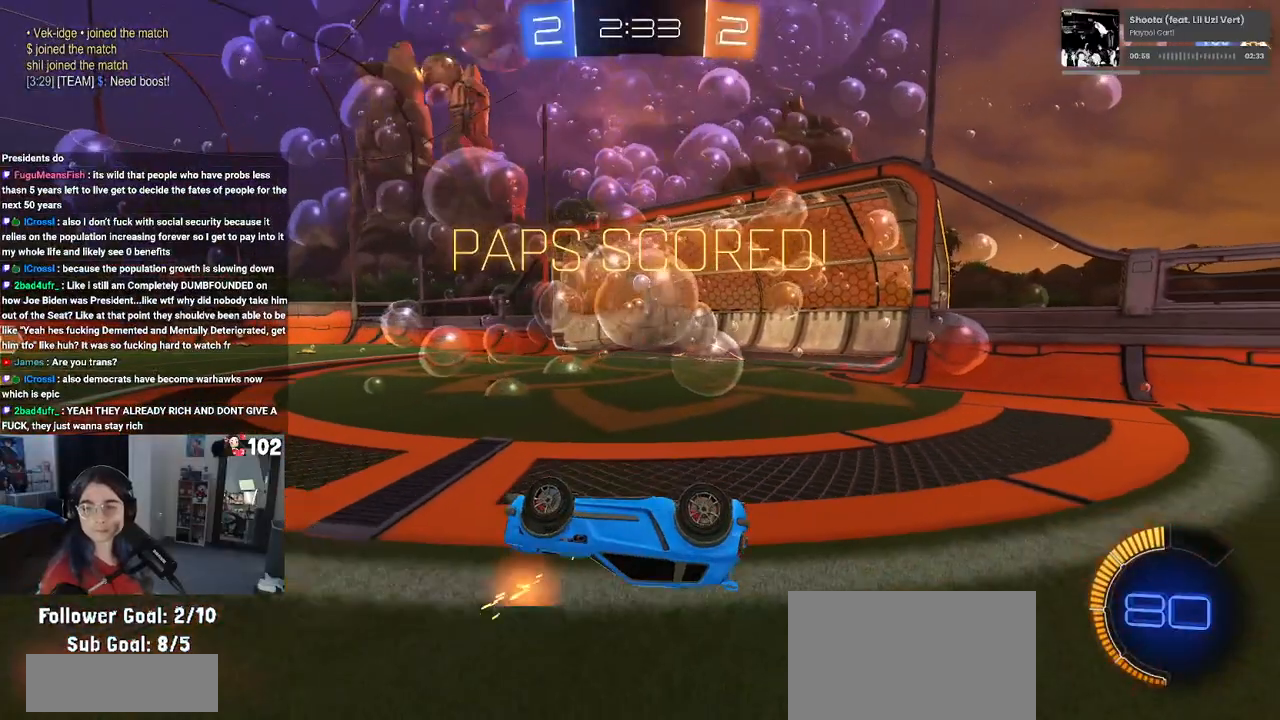
{"buttons": [], "left_stick": "center", "right_stick": "center", "events": [[83, "CROSS", "up"], [183, "CROSS", "down"], [267, "CROSS", "up"], [350, "CROSS", "down"], [450, "CROSS", "up"]]}
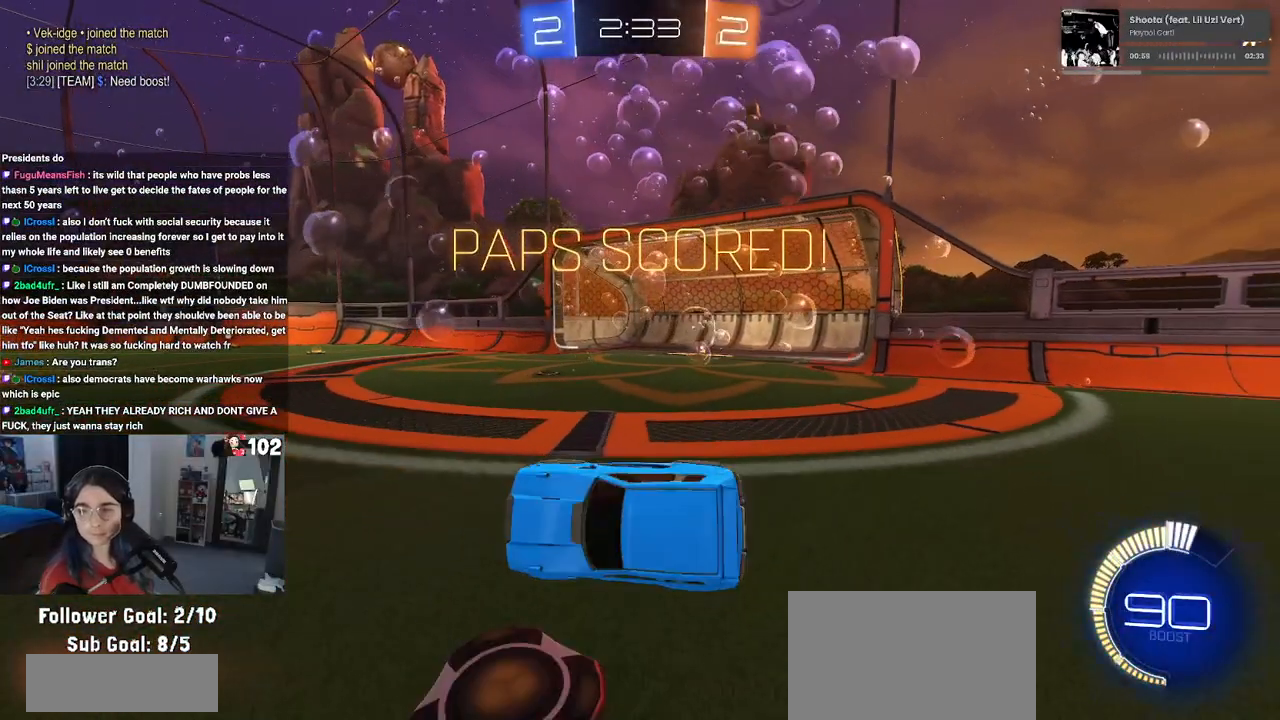
{"buttons": ["CROSS"], "left_stick": "center", "right_stick": "center", "events": [[33, "CROSS", "down"], [150, "CROSS", "up"], [217, "CROSS", "down"], [333, "CROSS", "up"], [400, "CROSS", "down"]]}
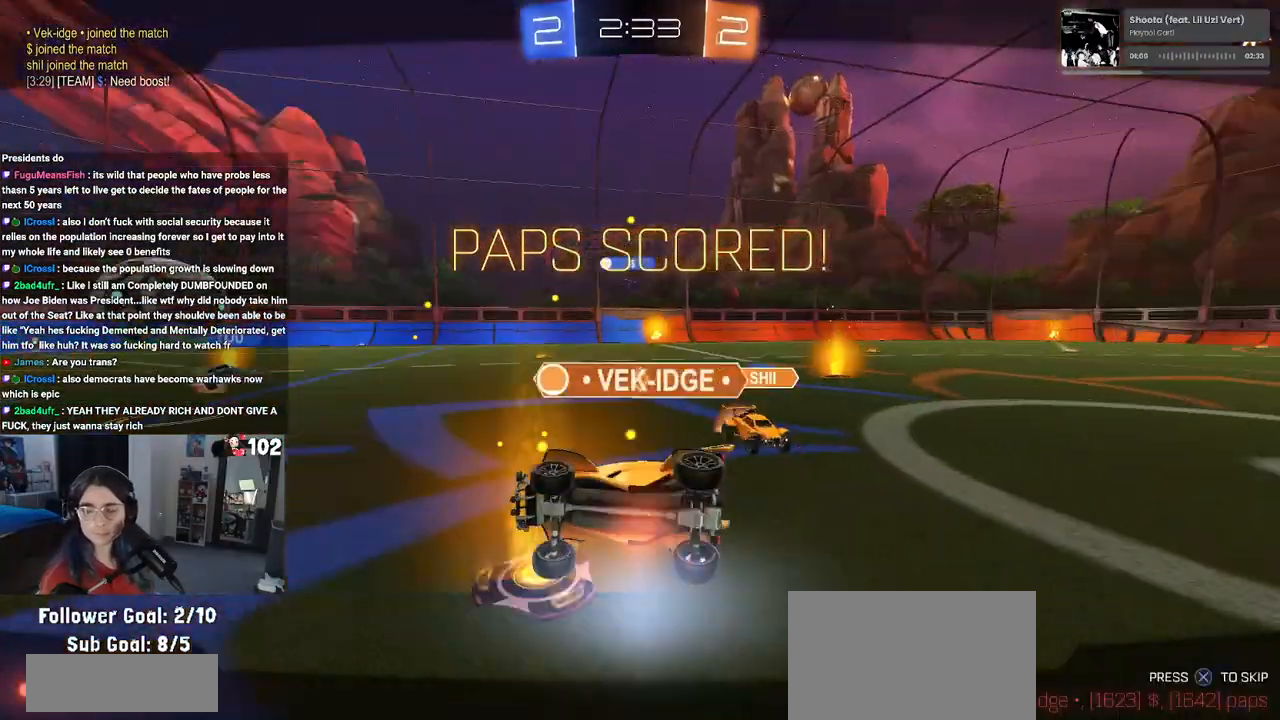
{"buttons": ["CROSS"], "left_stick": "center", "right_stick": "center", "events": [[17, "CROSS", "up"], [83, "CROSS", "down"], [200, "CROSS", "up"], [250, "CROSS", "down"], [350, "CROSS", "up"], [400, "CROSS", "down"]]}
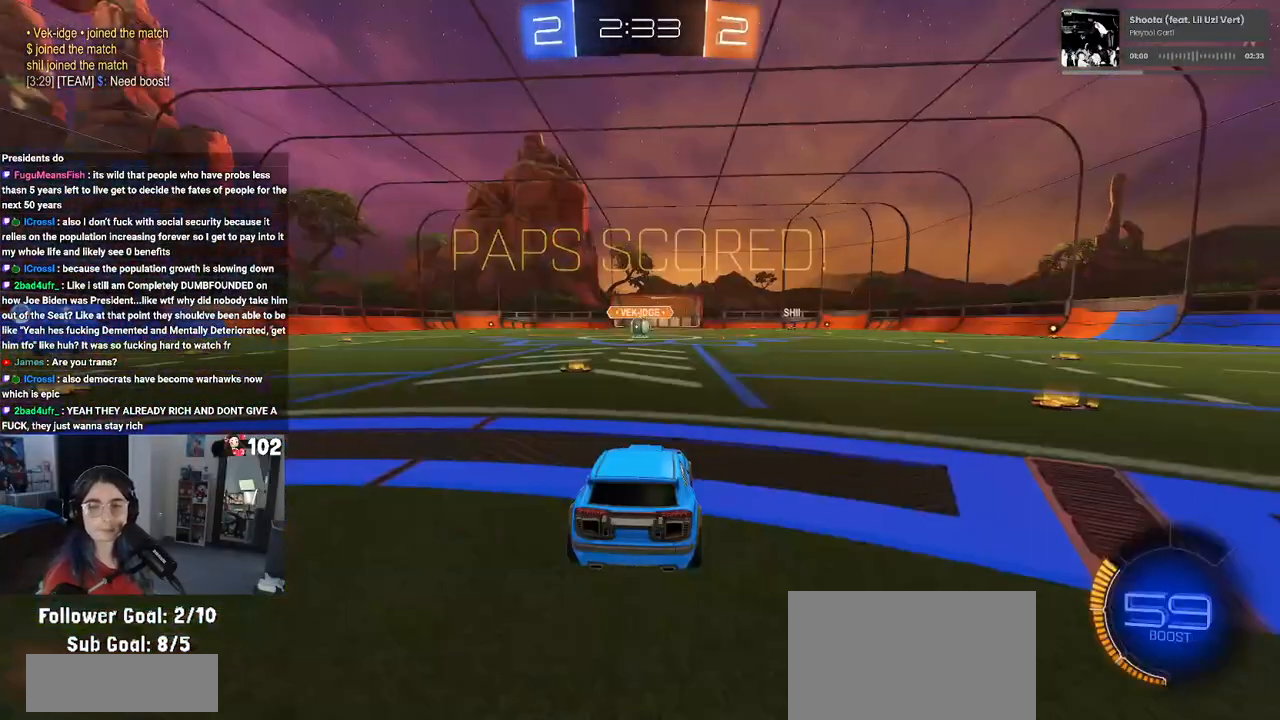
{"buttons": [], "left_stick": "center", "right_stick": "center", "events": [[33, "CROSS", "up"]]}
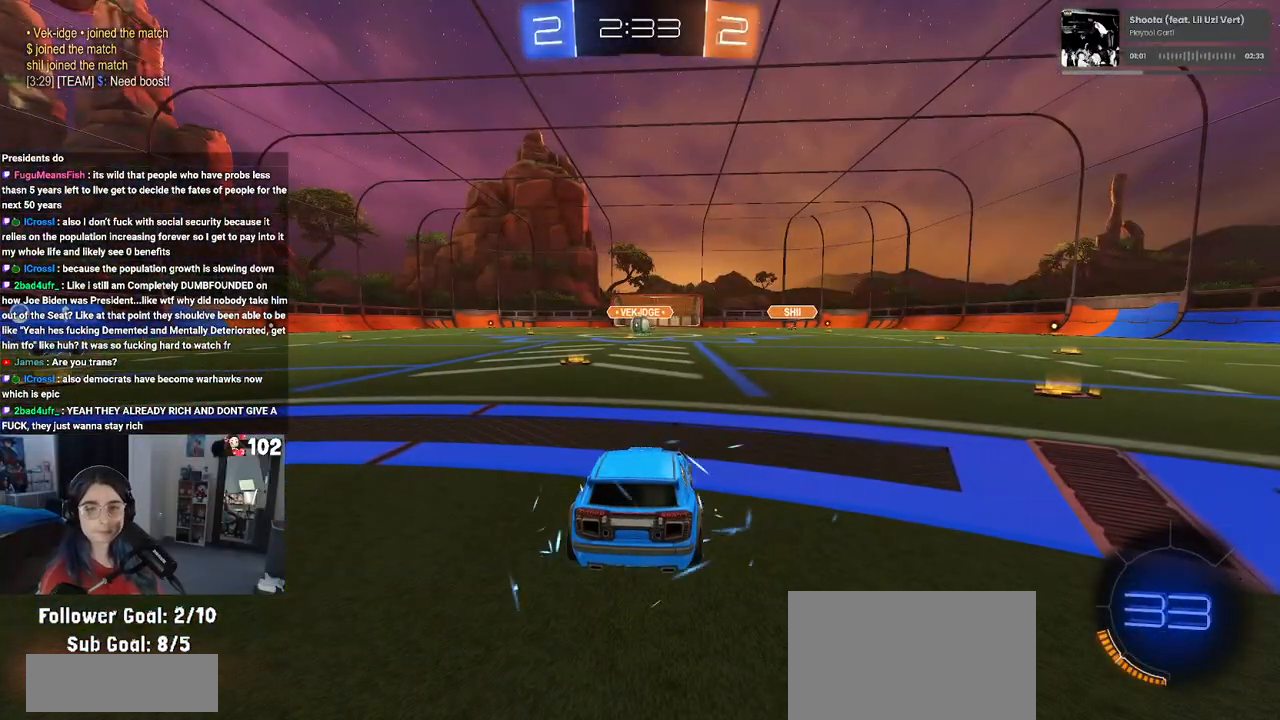
{"buttons": [], "left_stick": "center", "right_stick": "center", "events": []}
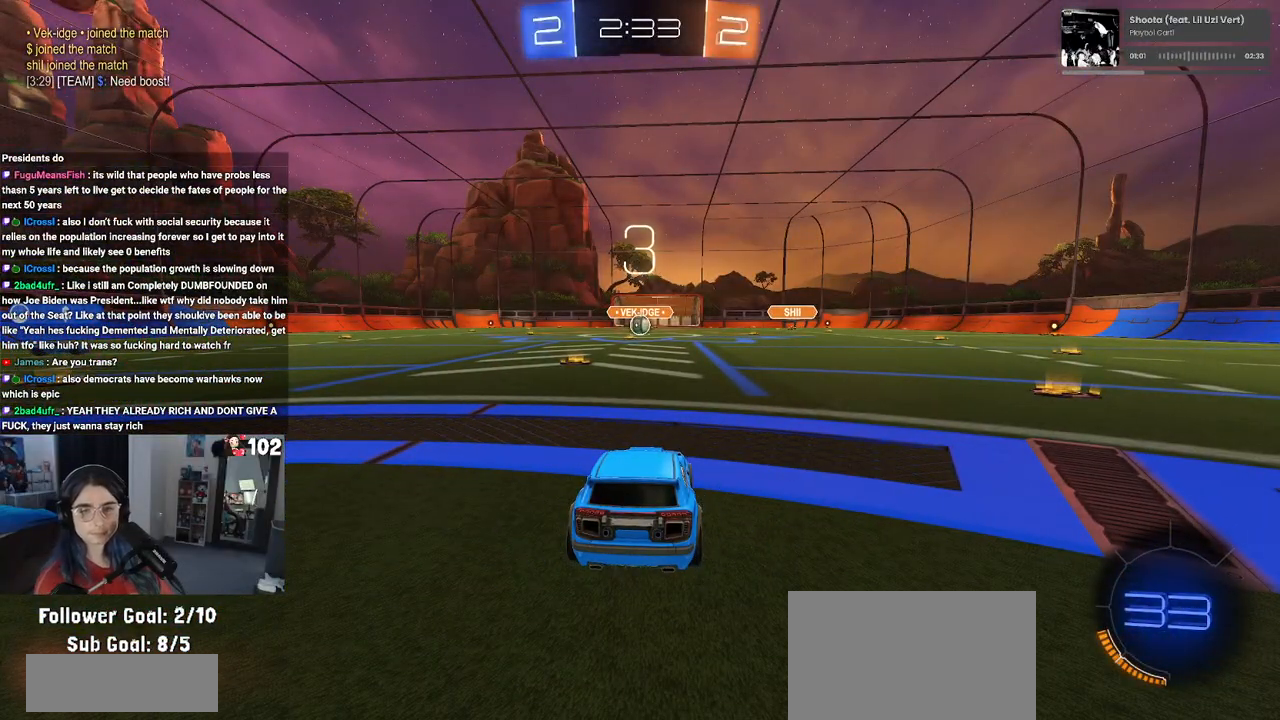
{"buttons": [], "left_stick": "center", "right_stick": "center", "events": []}
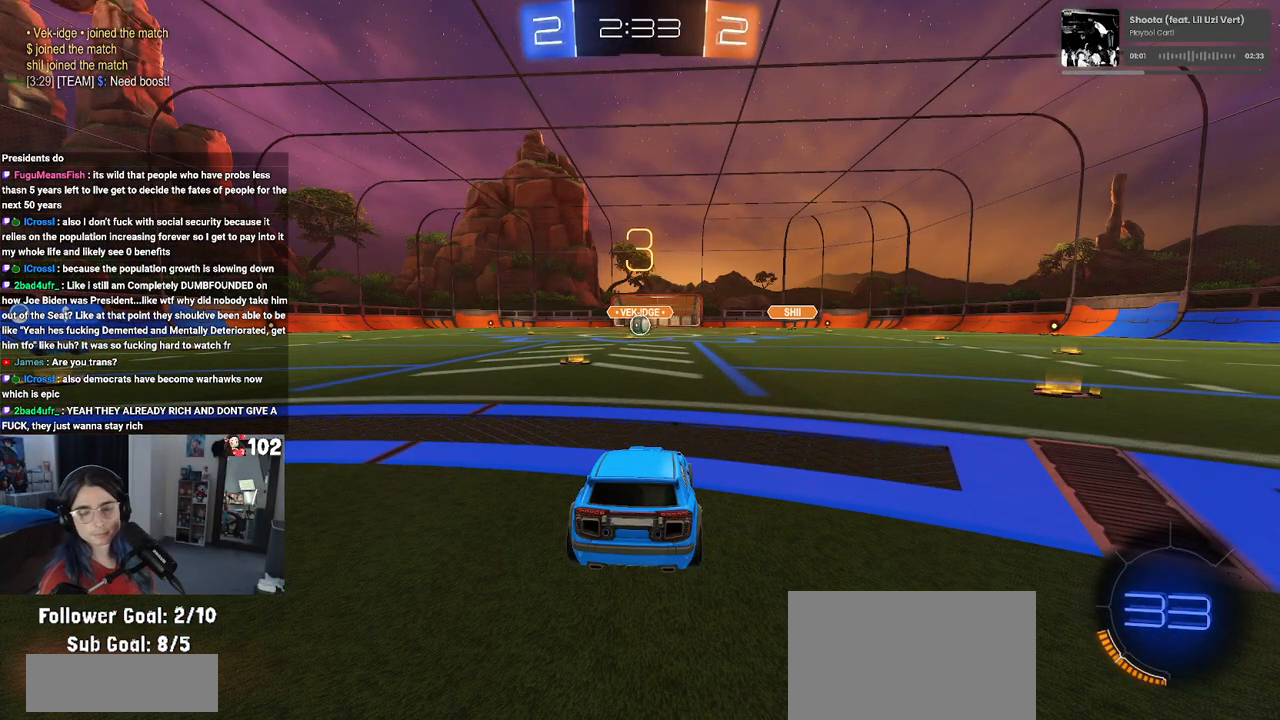
{"buttons": [], "left_stick": "center", "right_stick": "center", "events": []}
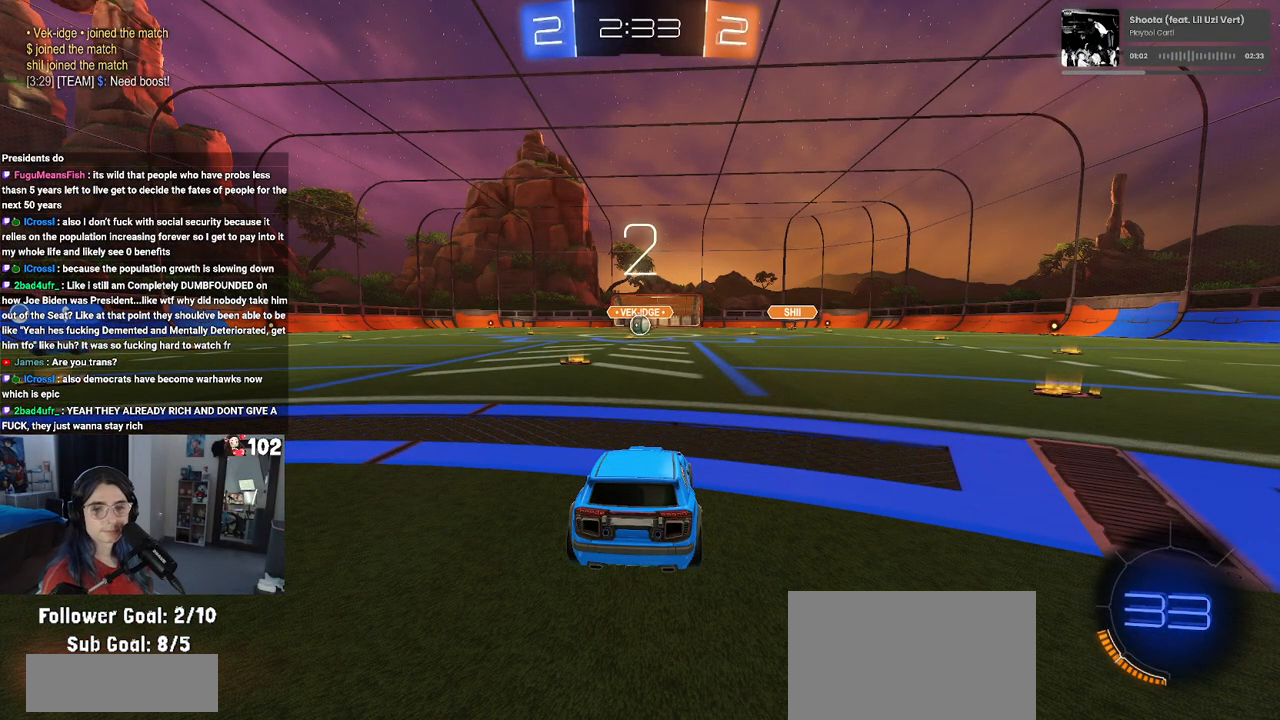
{"buttons": [], "left_stick": "center", "right_stick": "center", "events": []}
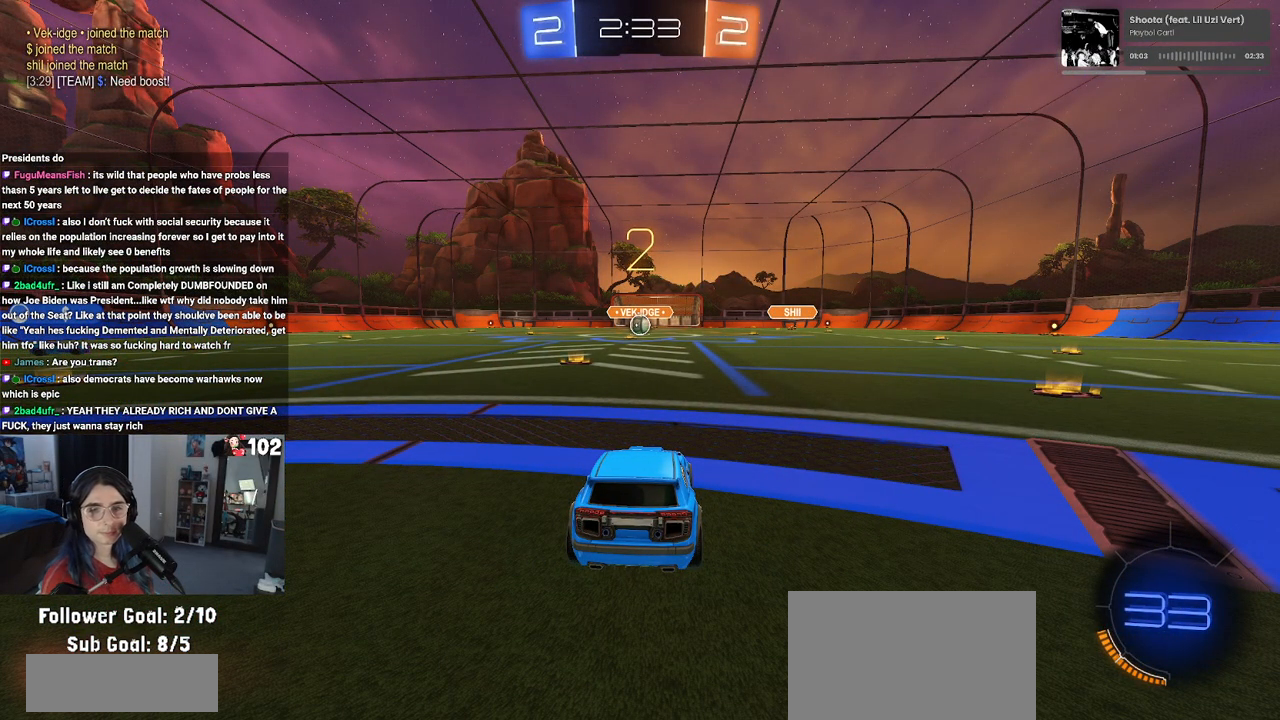
{"buttons": ["R2"], "left_stick": "center", "right_stick": "center", "events": [[167, "R2", "down"]]}
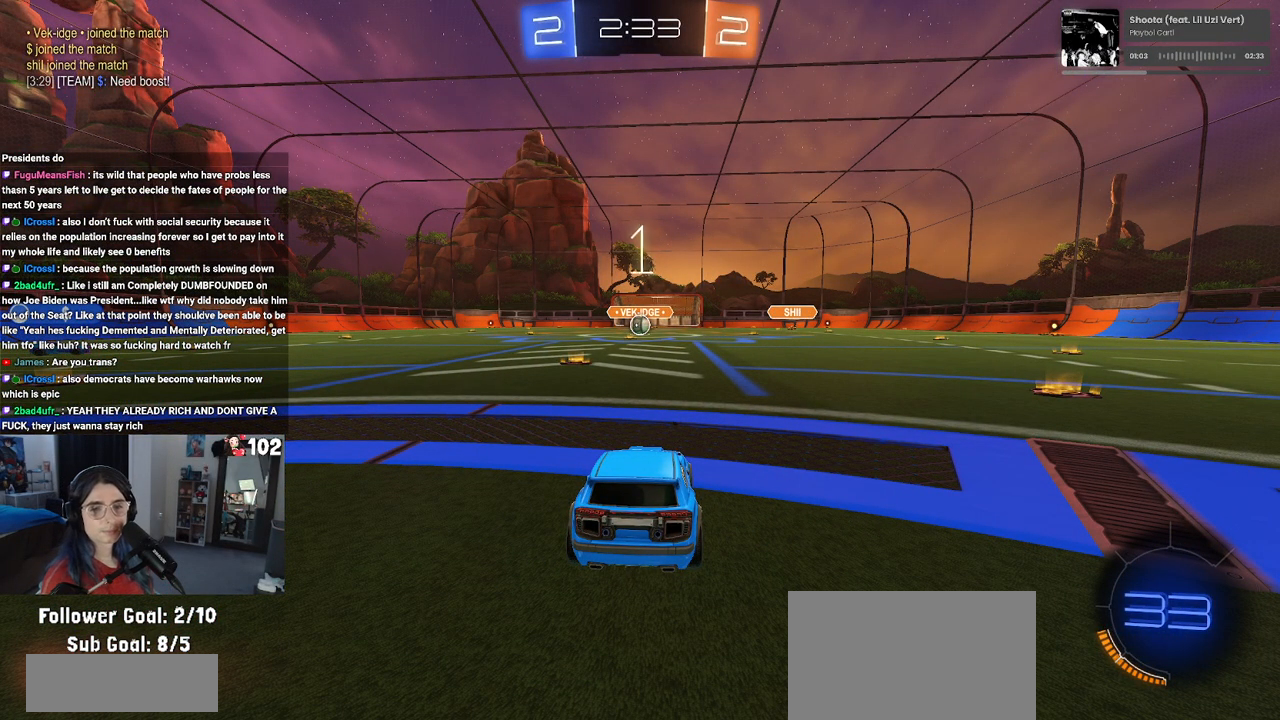
{"buttons": ["R2"], "left_stick": "center", "right_stick": "center", "events": []}
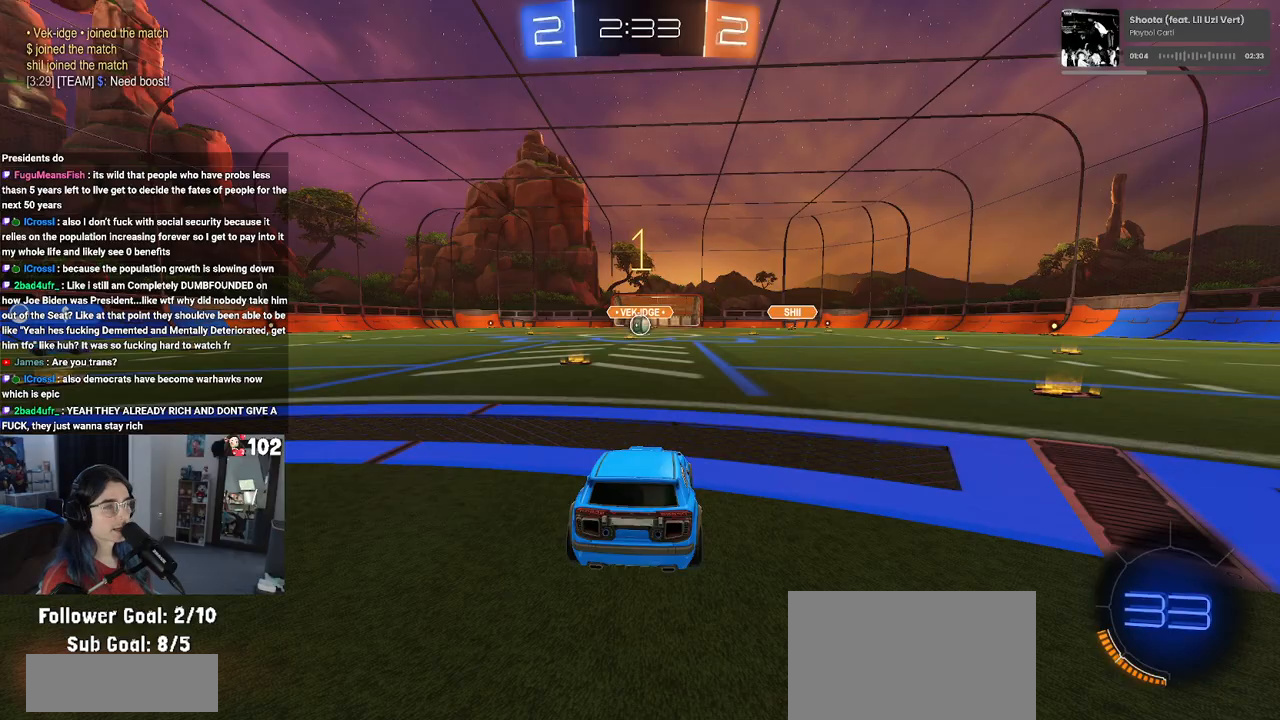
{"buttons": ["R2"], "left_stick": "center", "right_stick": "center", "events": []}
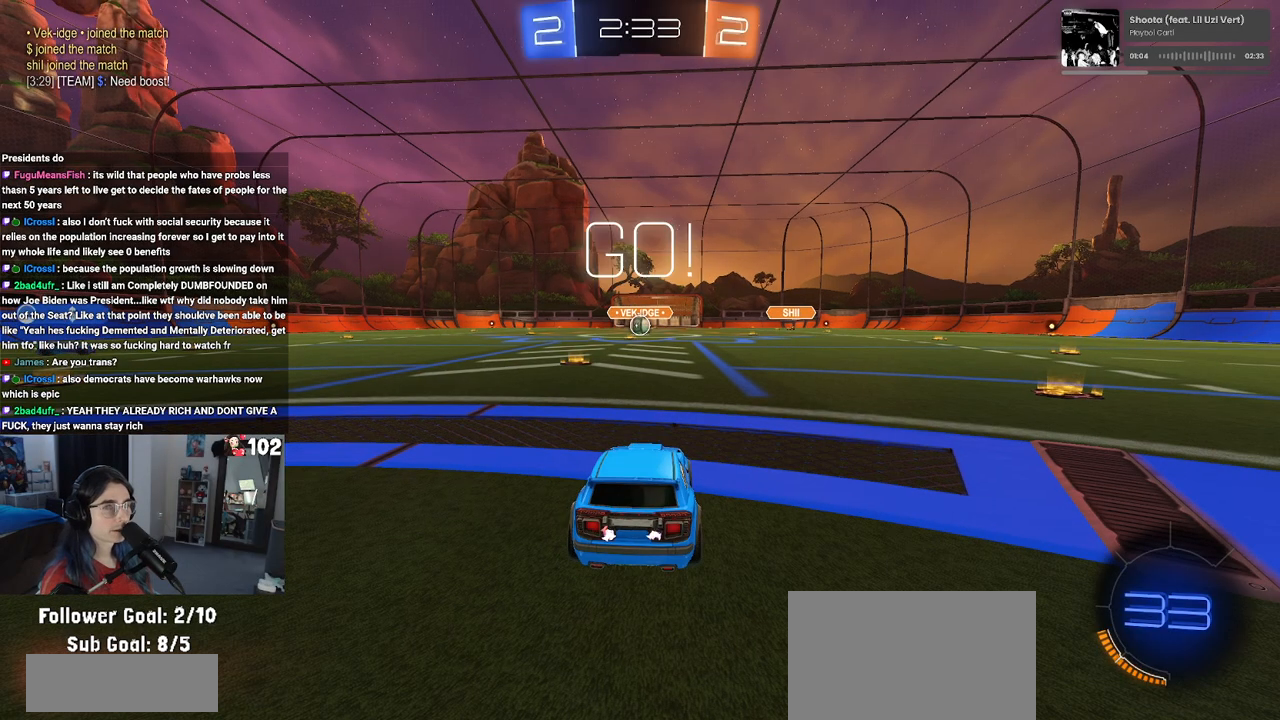
{"buttons": ["CROSS", "R2"], "left_stick": "up-left", "right_stick": "center", "events": [[283, "left_stick", "right"], [333, "CROSS", "down"], [400, "left_stick", "up"], [433, "CROSS", "up"], [450, "left_stick", "up-left"], [483, "CROSS", "down"]]}
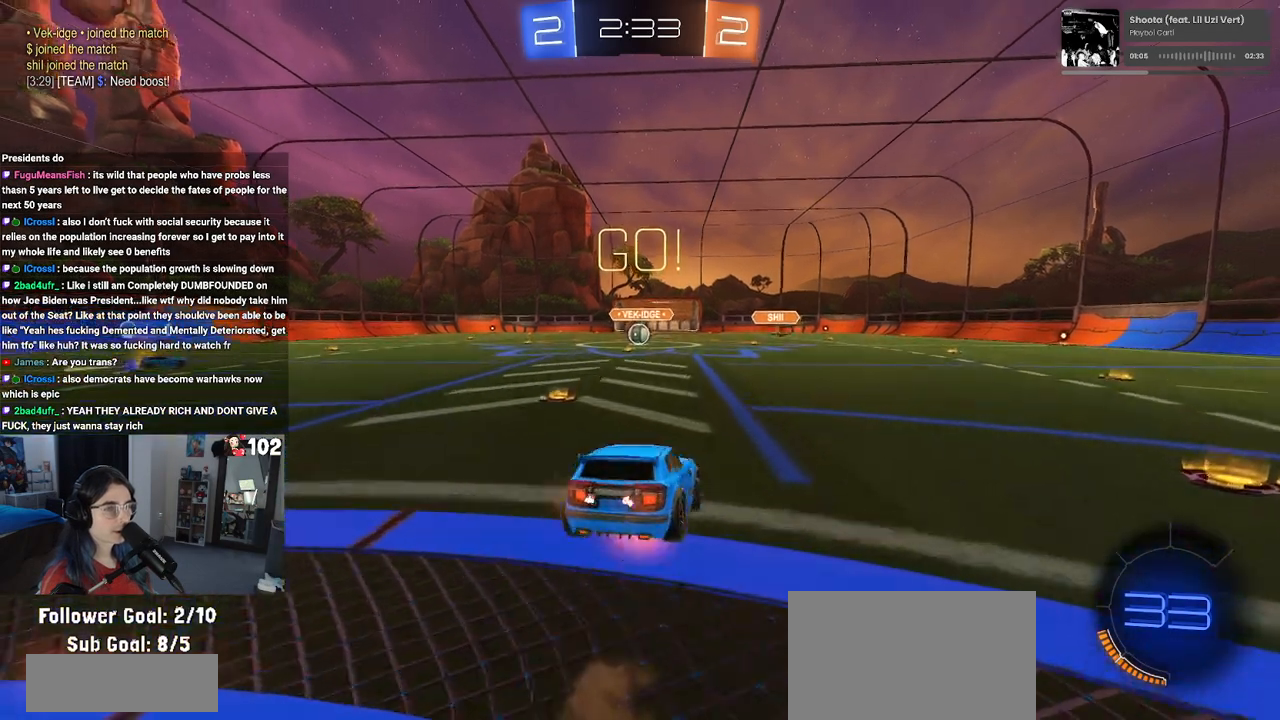
{"buttons": ["SQUARE", "R2"], "left_stick": "down-left", "right_stick": "center", "events": [[50, "SQUARE", "down"], [100, "left_stick", "down"], [117, "CROSS", "up"], [367, "left_stick", "down-left"]]}
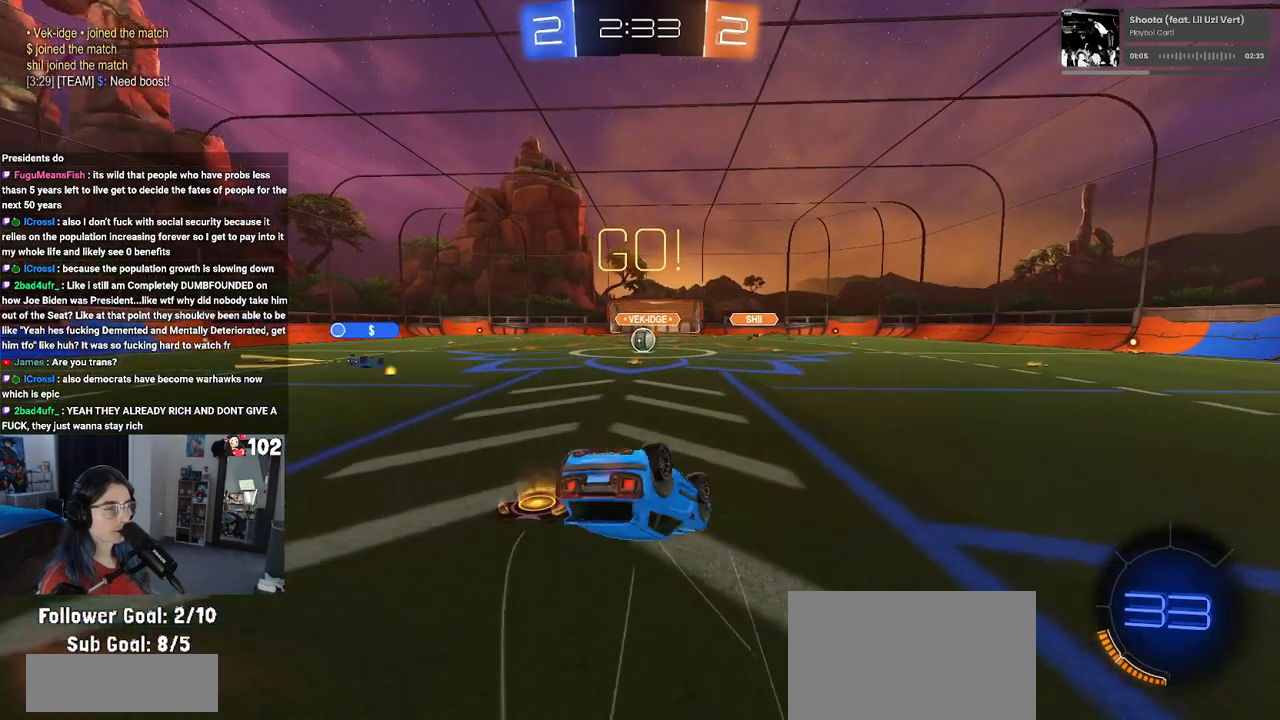
{"buttons": ["R2"], "left_stick": "down-left", "right_stick": "center", "events": [[500, "SQUARE", "up"]]}
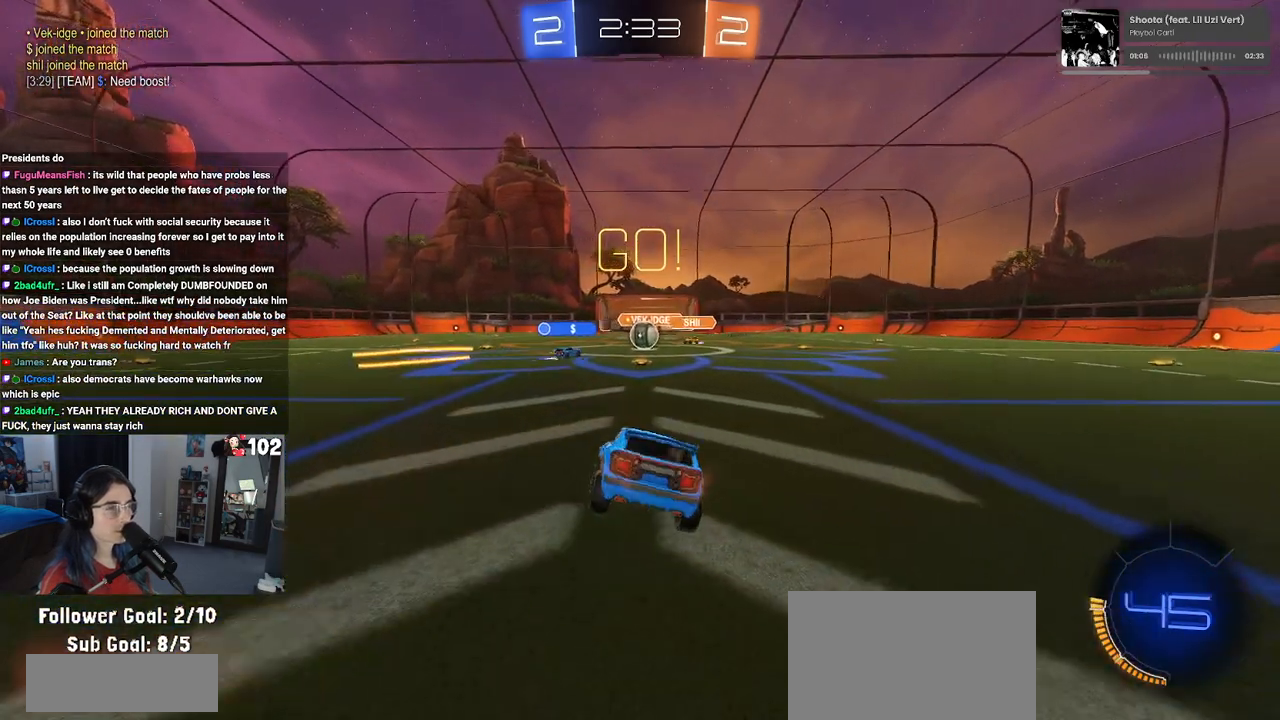
{"buttons": ["R2"], "left_stick": "center", "right_stick": "center", "events": [[17, "left_stick", "center"]]}
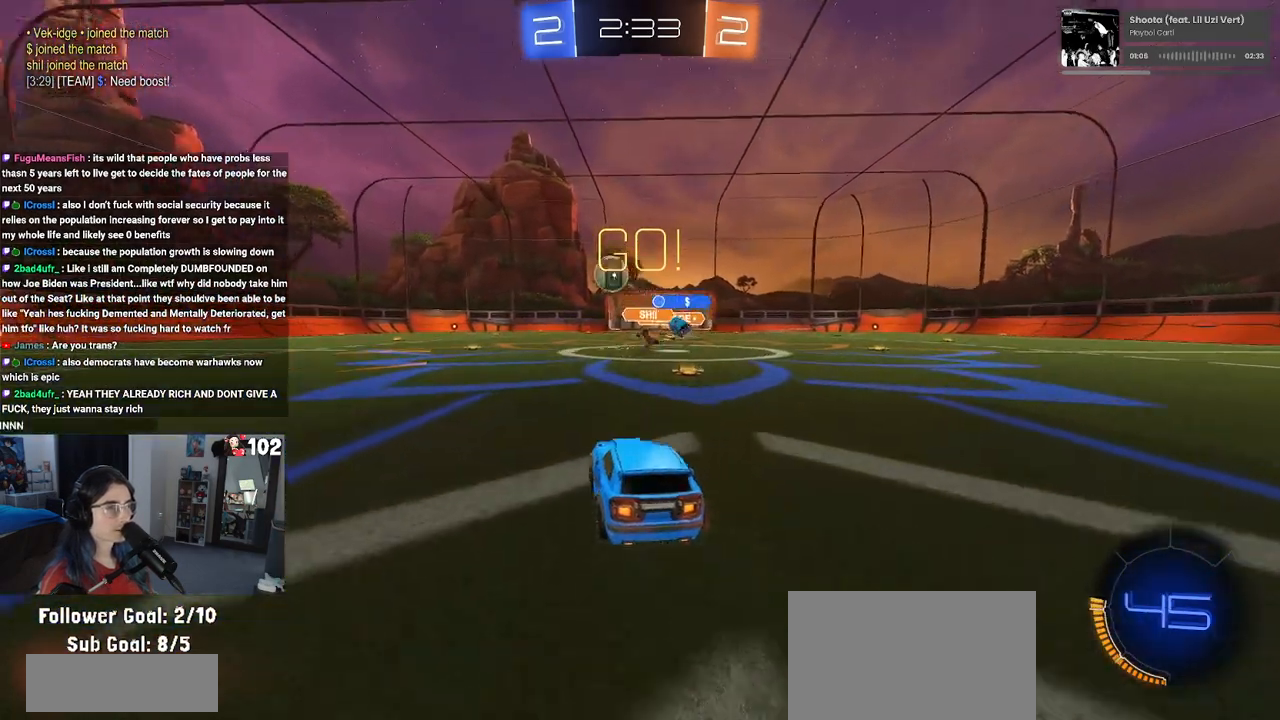
{"buttons": ["R1", "R2"], "left_stick": "left", "right_stick": "center", "events": [[117, "left_stick", "left"], [217, "SQUARE", "down"], [300, "SQUARE", "up"], [417, "R1", "down"]]}
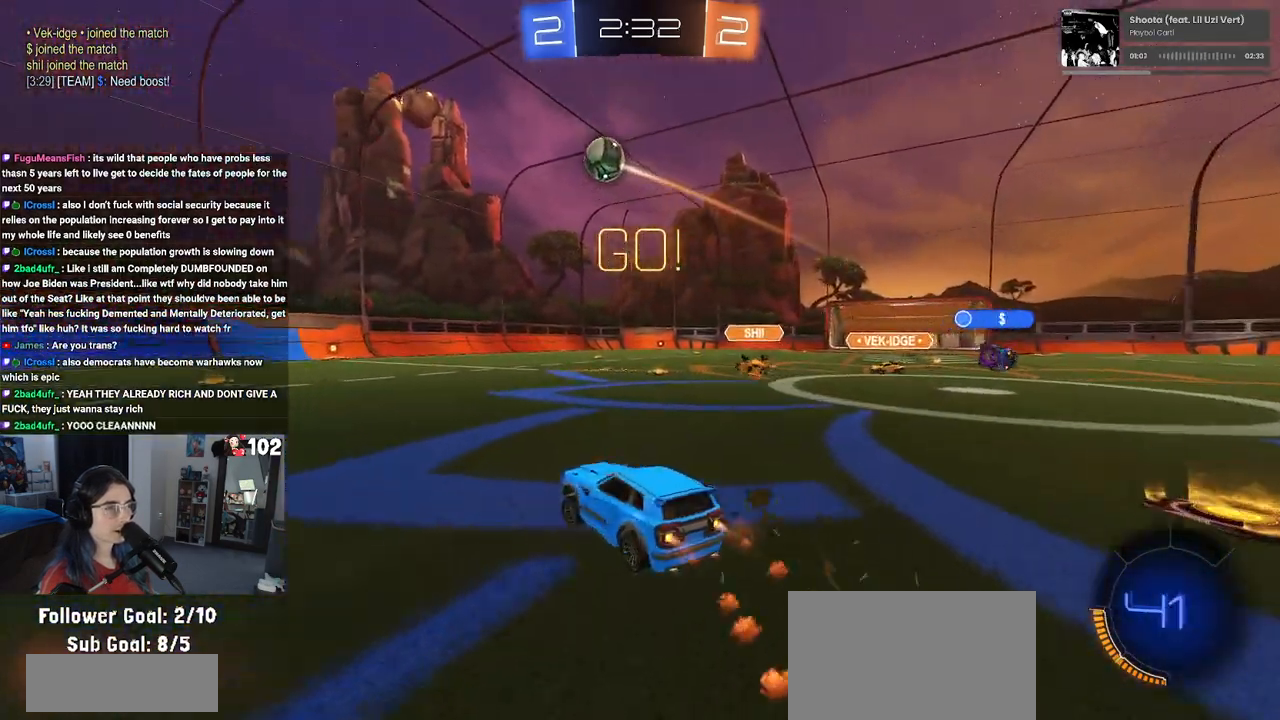
{"buttons": ["R2"], "left_stick": "left", "right_stick": "center", "events": [[183, "R1", "up"]]}
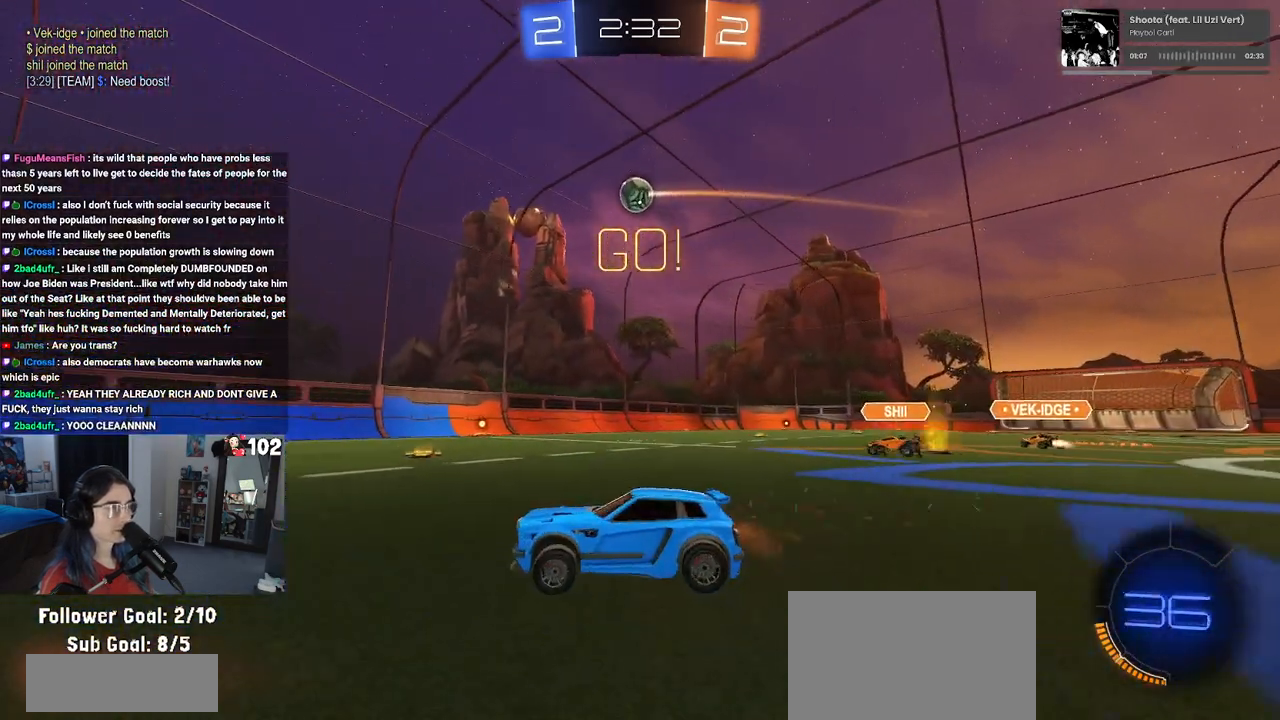
{"buttons": ["R2"], "left_stick": "center", "right_stick": "center", "events": [[67, "left_stick", "center"], [133, "left_stick", "right"], [483, "left_stick", "center"]]}
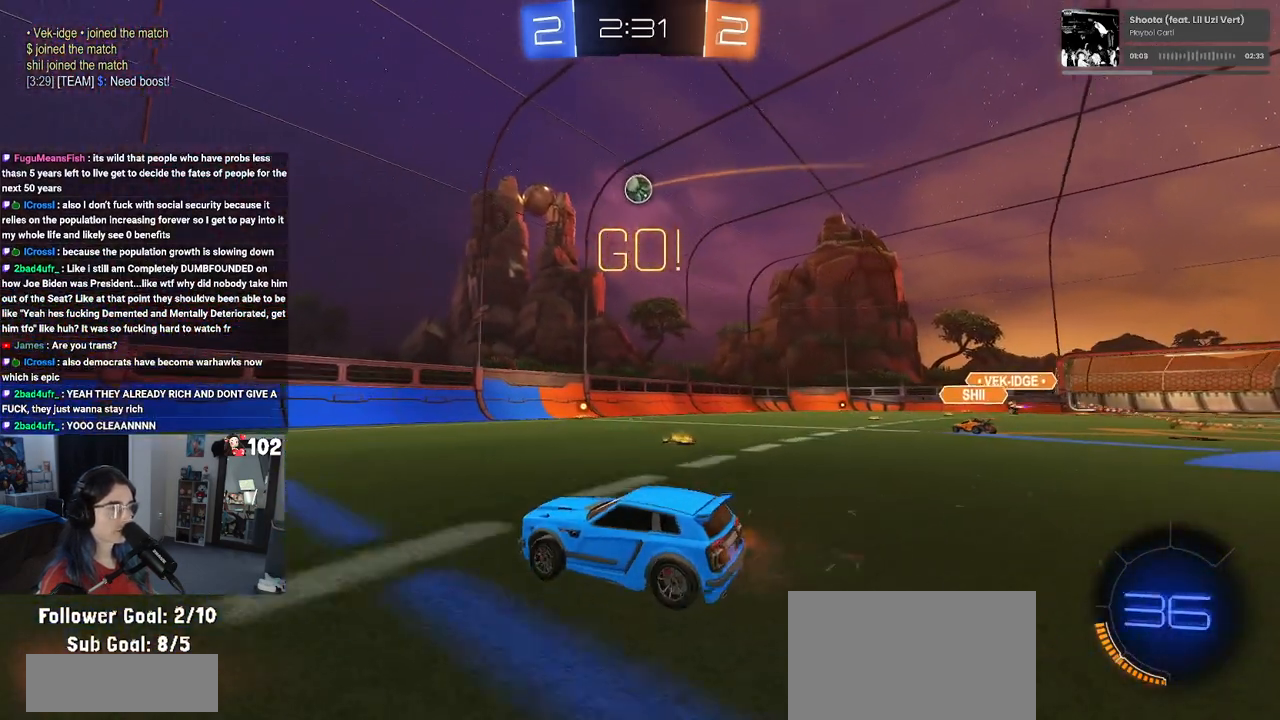
{"buttons": ["R2"], "left_stick": "right", "right_stick": "center", "events": [[117, "left_stick", "right"]]}
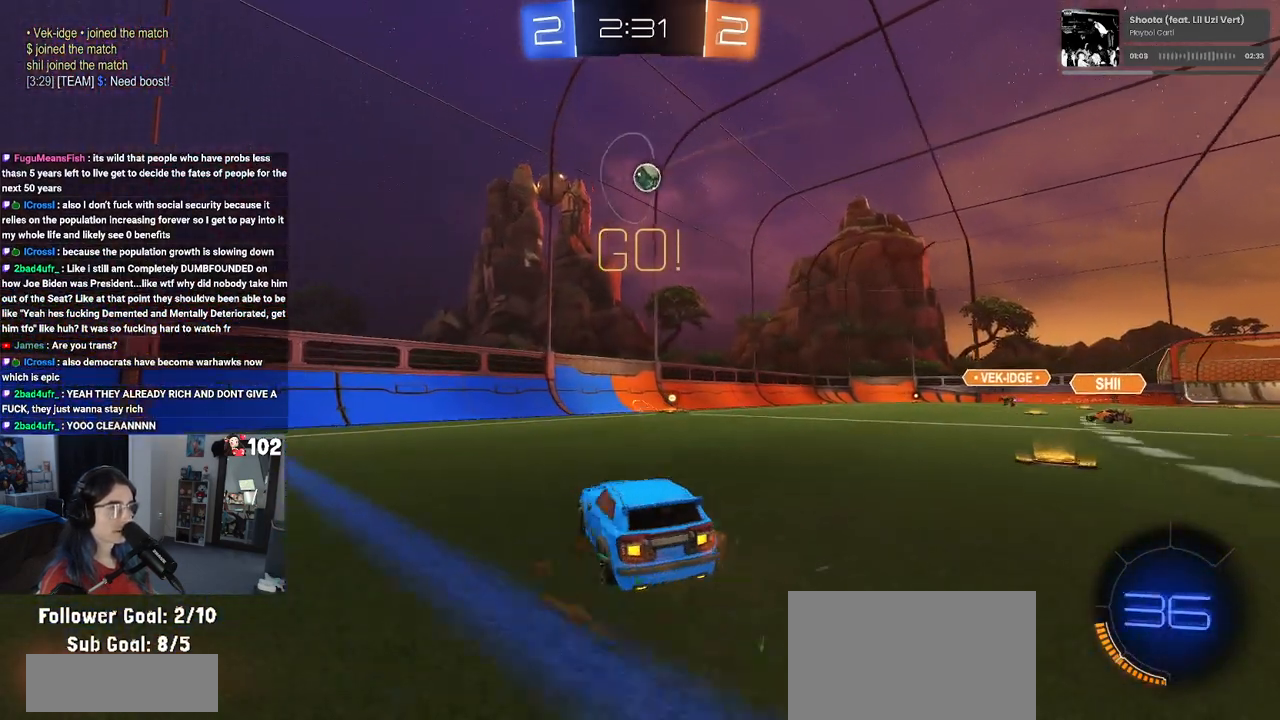
{"buttons": ["CROSS", "R2"], "left_stick": "down", "right_stick": "center", "events": [[150, "R1", "down"], [333, "R1", "up"], [467, "left_stick", "down"], [483, "CROSS", "down"]]}
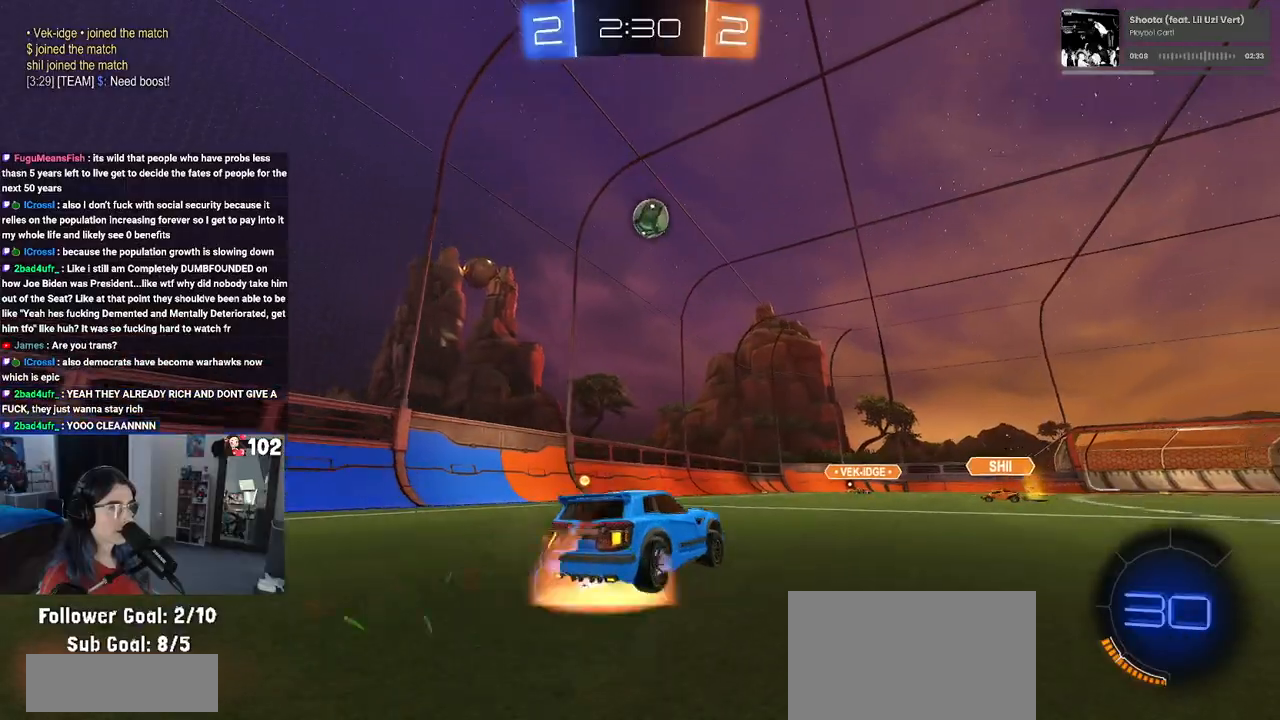
{"buttons": ["CROSS", "L1", "R1", "R2"], "left_stick": "up-right", "right_stick": "center", "events": [[33, "R1", "down"], [150, "CROSS", "up"], [183, "CROSS", "down"], [217, "left_stick", "down-right"], [350, "left_stick", "right"], [483, "L1", "down"], [500, "left_stick", "up-right"]]}